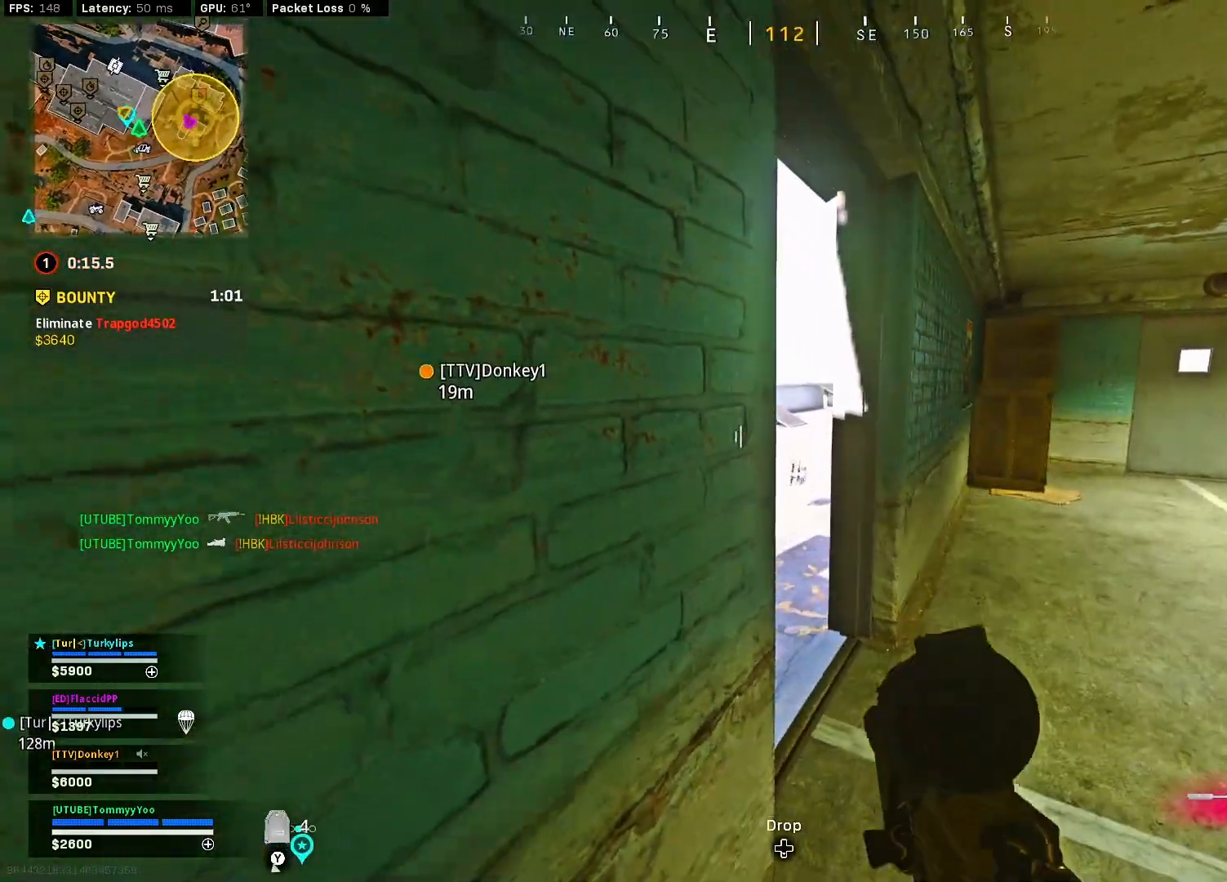
Gameplay with a controller (PlayStation layout); each line is a JSON object with the inputs held at the frame after it. "events" lists button and stick changes between this image and that frame as [ms after this image, input, new state], when the widget could be followed in between.
{"buttons": ["L1"], "left_stick": "up-left", "right_stick": "center", "events": [[100, "right_stick", "left"], [250, "right_stick", "center"], [267, "left_stick", "up-left"], [350, "left_stick", "up"], [467, "left_stick", "up-left"]]}
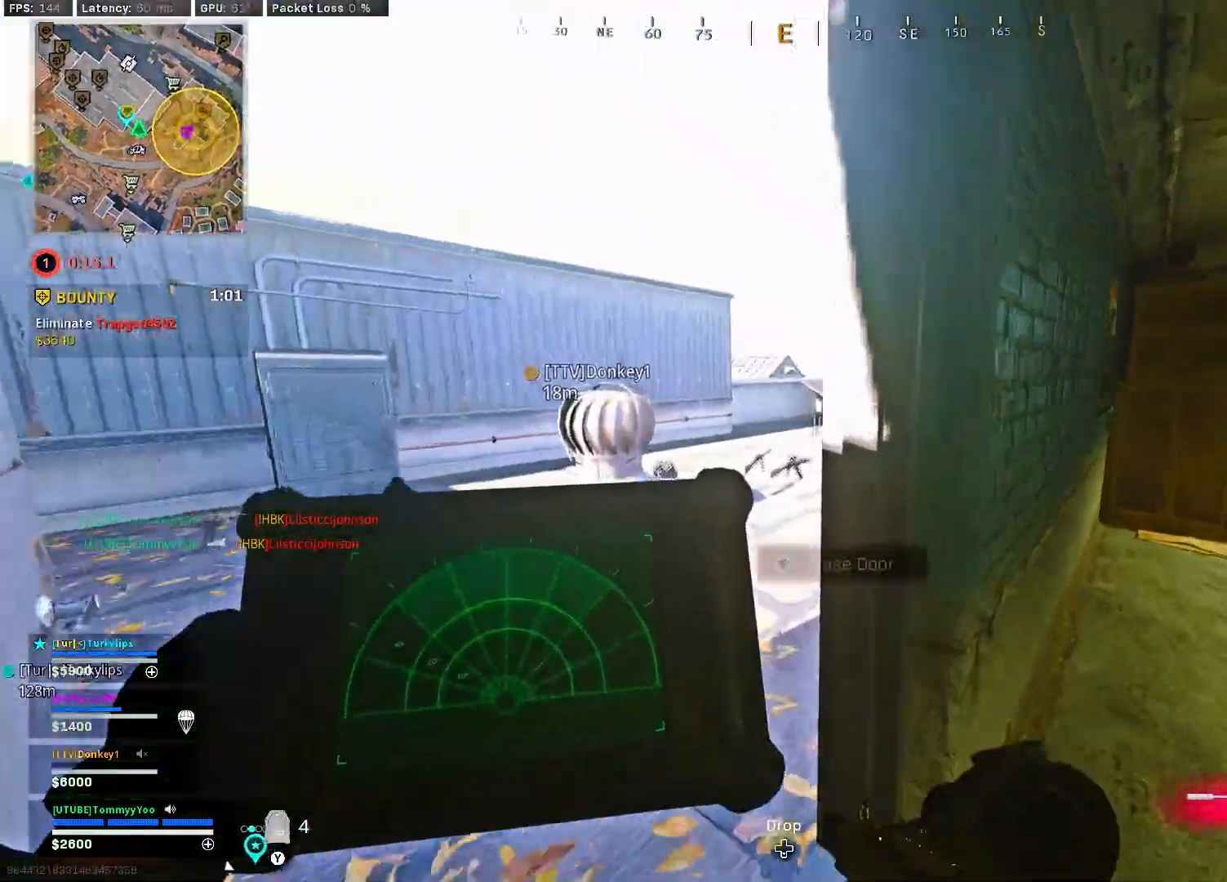
{"buttons": ["L1"], "left_stick": "center", "right_stick": "left", "events": [[183, "left_stick", "left"], [183, "right_stick", "right"], [283, "right_stick", "center"], [433, "right_stick", "left"], [483, "left_stick", "center"]]}
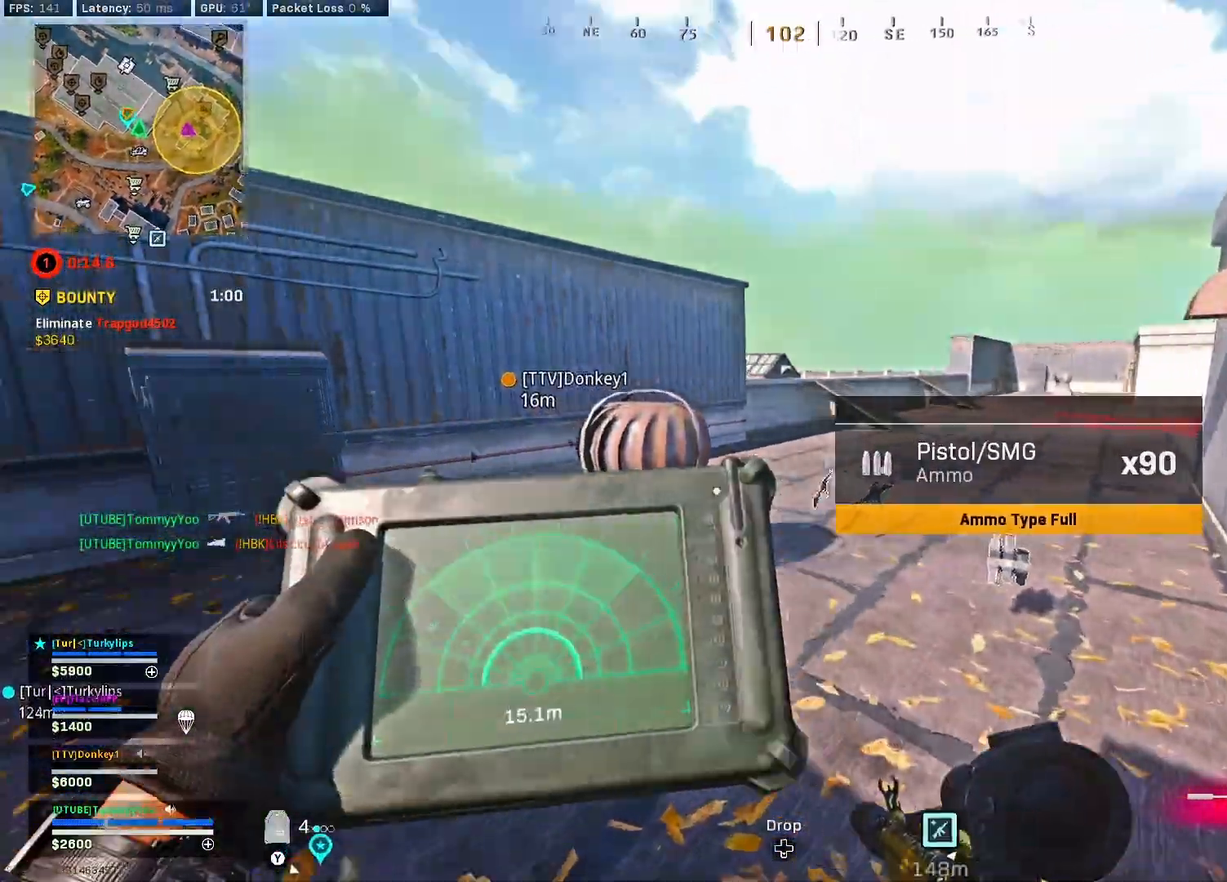
{"buttons": ["L1"], "left_stick": "left", "right_stick": "center", "events": [[33, "right_stick", "center"], [333, "right_stick", "left"], [417, "left_stick", "left"], [417, "right_stick", "center"]]}
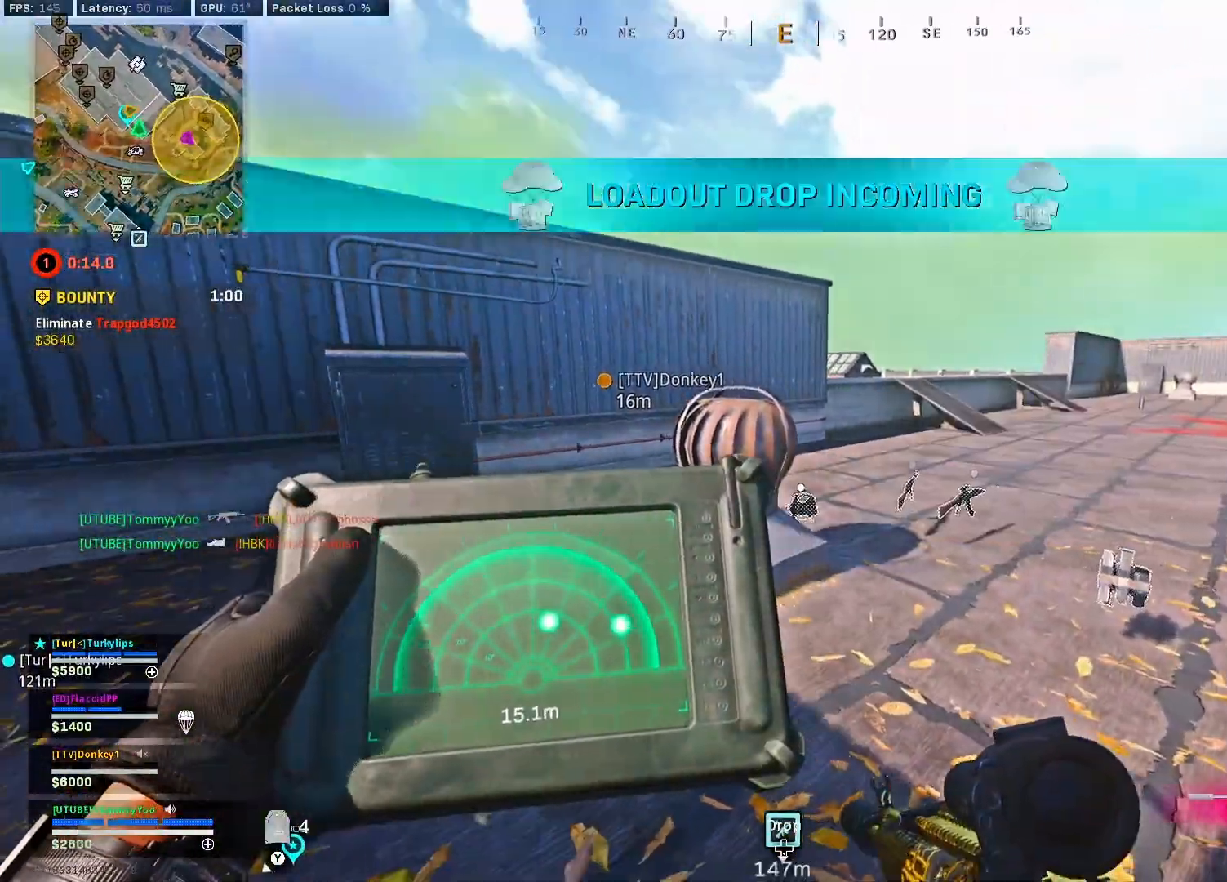
{"buttons": [], "left_stick": "up-left", "right_stick": "center", "events": [[17, "L1", "up"], [17, "right_stick", "left"], [100, "left_stick", "up-left"], [133, "right_stick", "right"], [333, "right_stick", "center"], [383, "right_stick", "right"], [500, "right_stick", "center"]]}
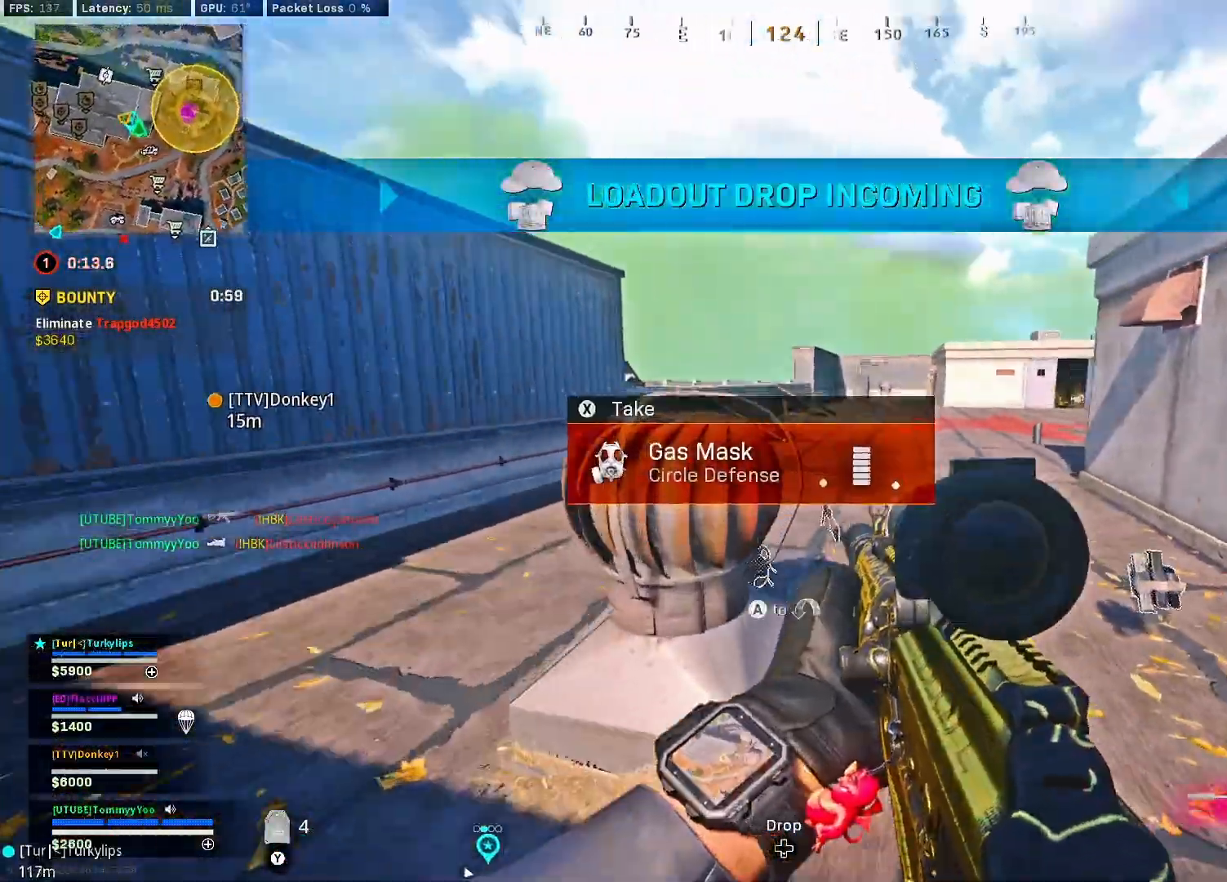
{"buttons": ["L2"], "left_stick": "left", "right_stick": "up", "events": [[100, "right_stick", "left"], [217, "L2", "down"], [217, "right_stick", "center"], [333, "right_stick", "up"], [383, "left_stick", "left"]]}
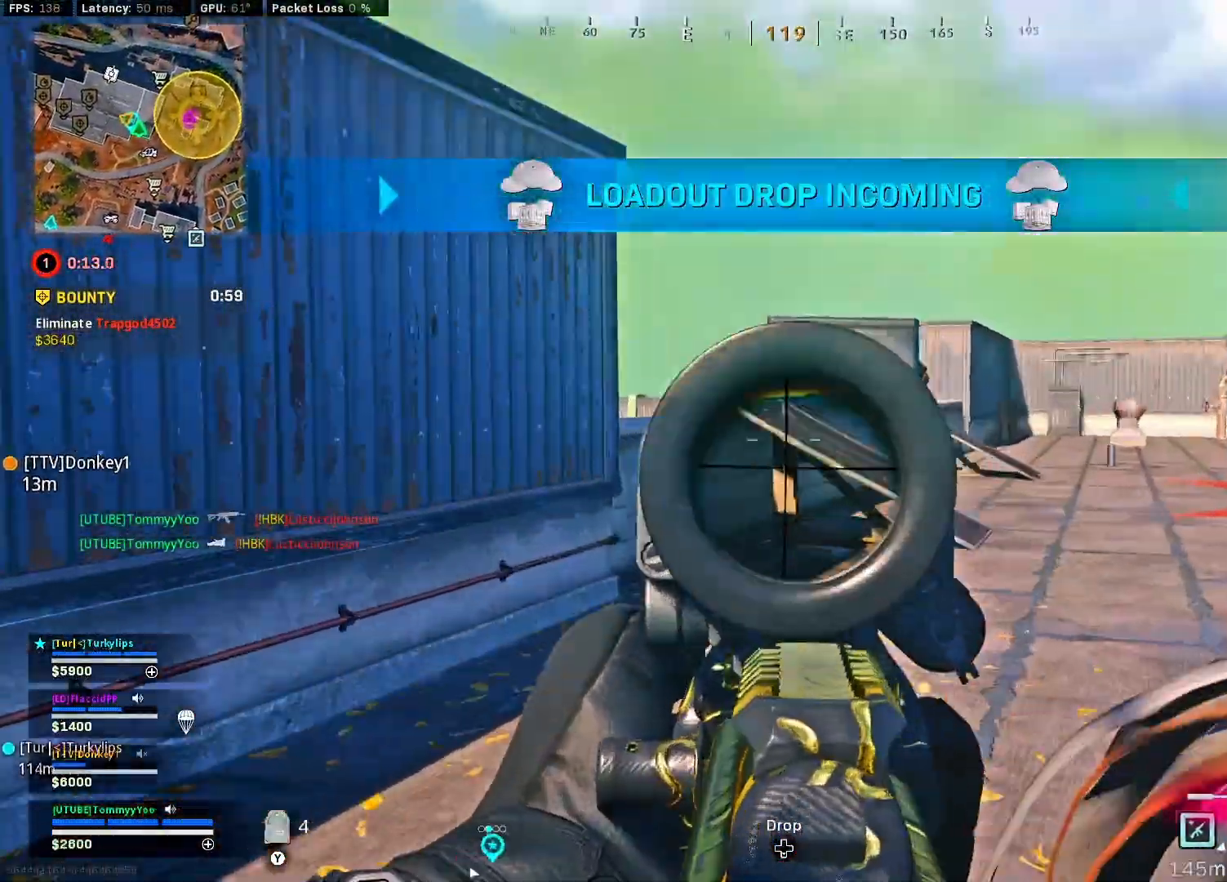
{"buttons": ["L2"], "left_stick": "right", "right_stick": "right", "events": [[167, "left_stick", "down-right"], [217, "right_stick", "right"], [250, "L2", "up"], [350, "L2", "down"], [350, "left_stick", "right"], [433, "right_stick", "center"], [483, "right_stick", "right"]]}
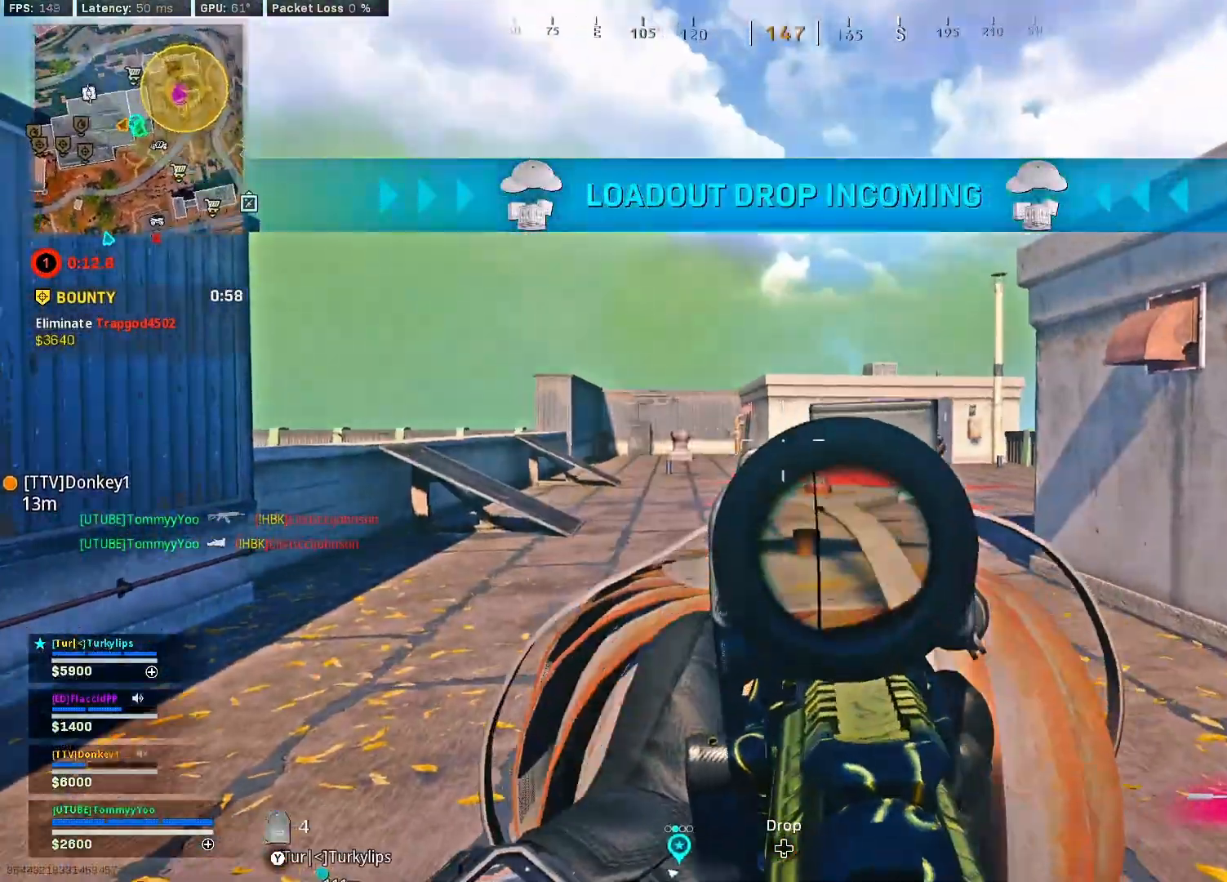
{"buttons": ["L2"], "left_stick": "down-left", "right_stick": "down-left", "events": [[100, "right_stick", "center"], [183, "right_stick", "right"], [250, "left_stick", "down-right"], [300, "right_stick", "center"], [400, "right_stick", "down-left"], [450, "left_stick", "down-left"]]}
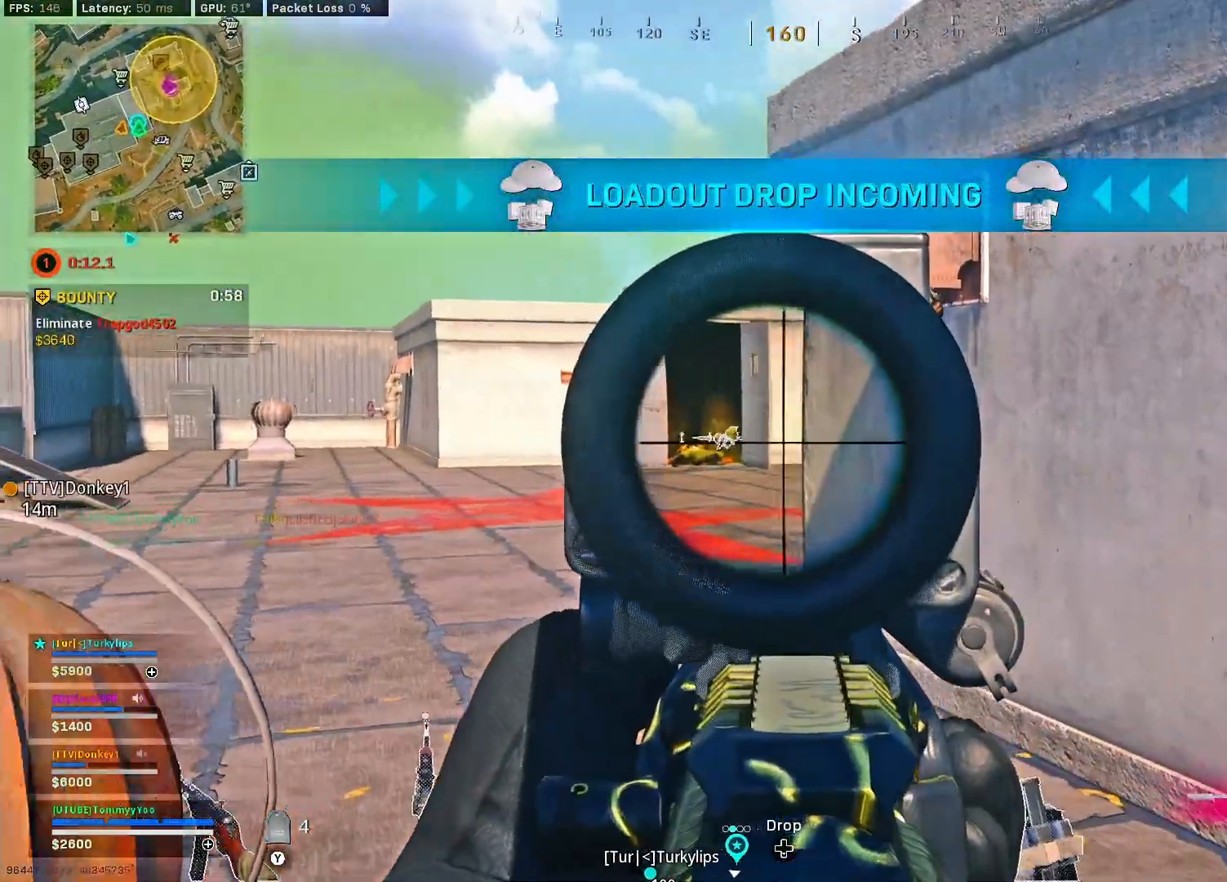
{"buttons": [], "left_stick": "down", "right_stick": "center", "events": [[50, "right_stick", "center"], [100, "left_stick", "up-left"], [300, "L2", "up"], [333, "right_stick", "right"], [367, "left_stick", "down"], [467, "right_stick", "center"]]}
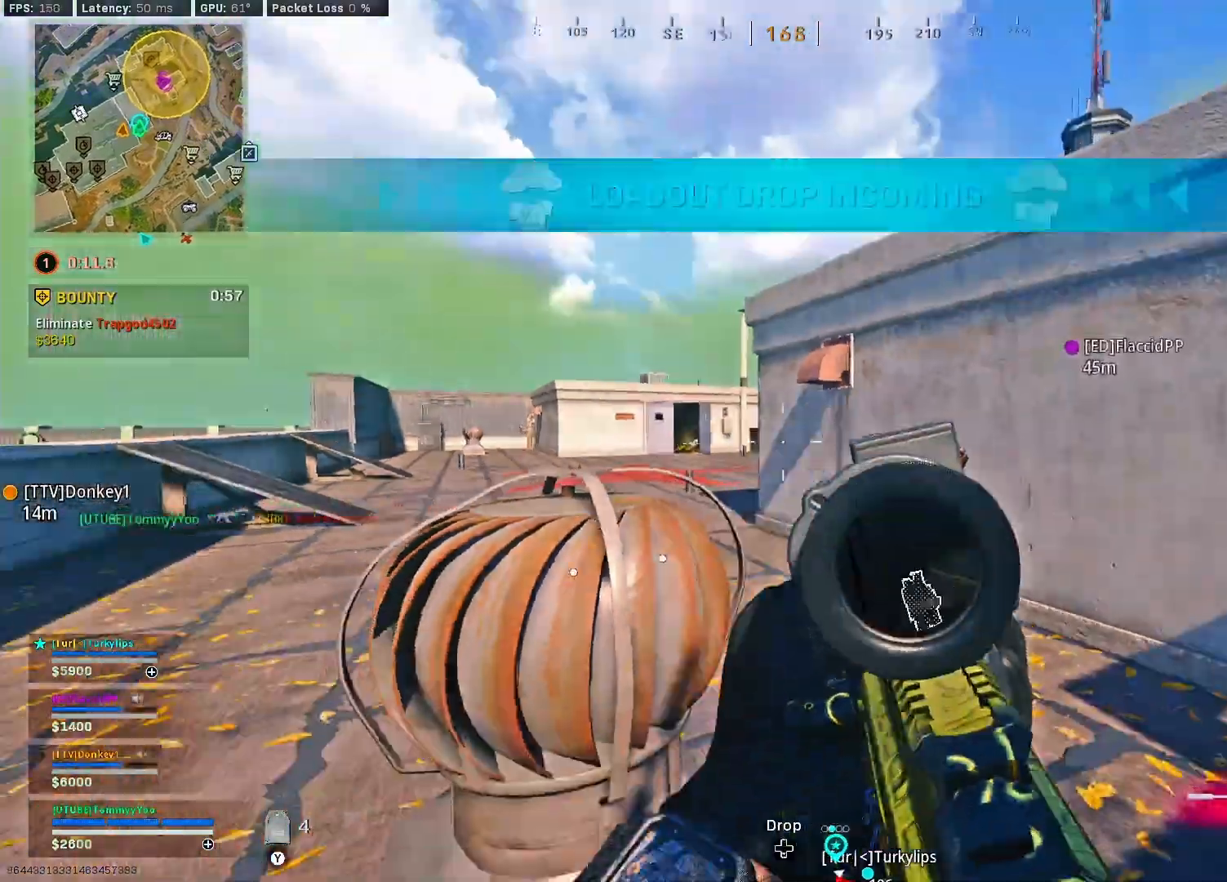
{"buttons": ["L2"], "left_stick": "up-left", "right_stick": "center", "events": [[17, "L2", "down"], [67, "right_stick", "left"], [117, "right_stick", "center"], [150, "left_stick", "left"], [200, "left_stick", "up-left"], [250, "right_stick", "left"], [417, "right_stick", "center"]]}
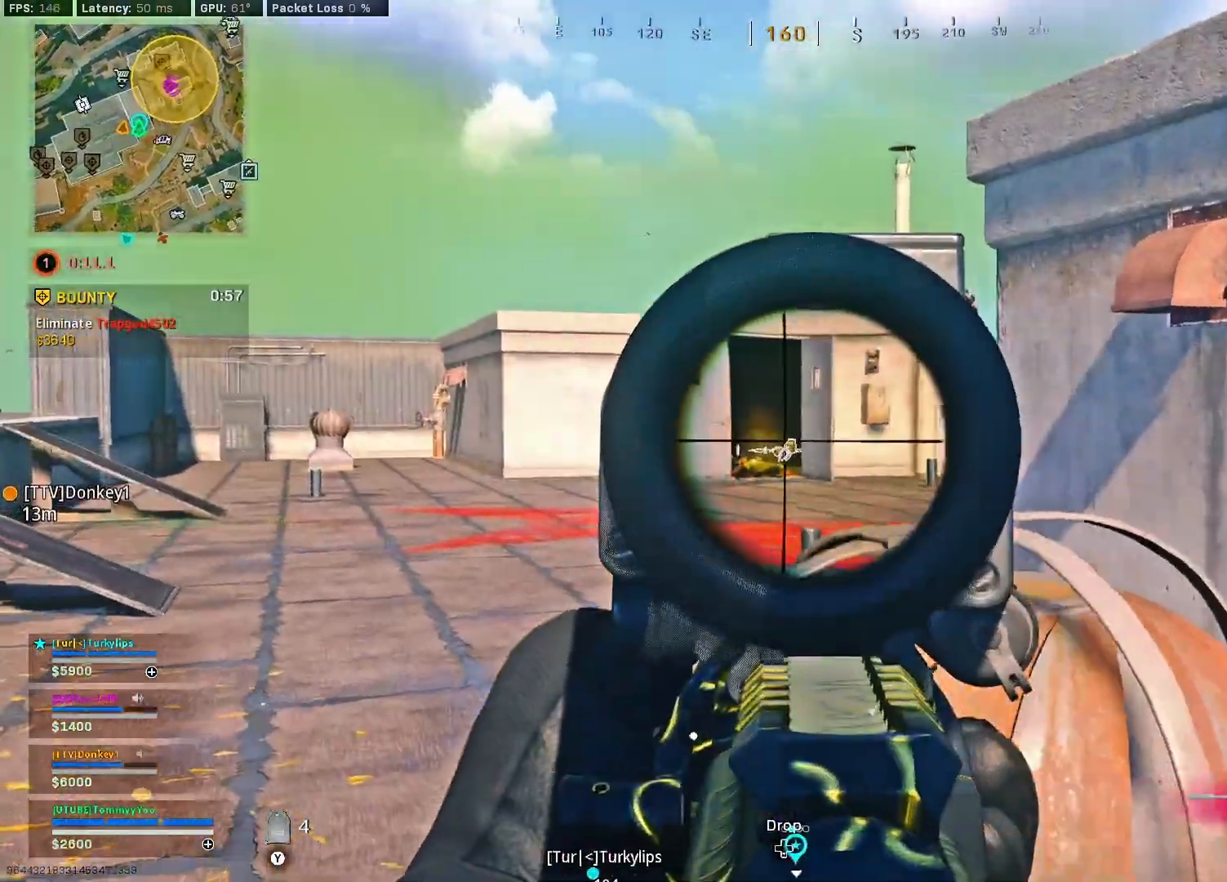
{"buttons": ["L2"], "left_stick": "right", "right_stick": "center", "events": [[83, "right_stick", "left"], [183, "right_stick", "center"], [200, "left_stick", "right"], [317, "right_stick", "down-right"], [417, "right_stick", "center"]]}
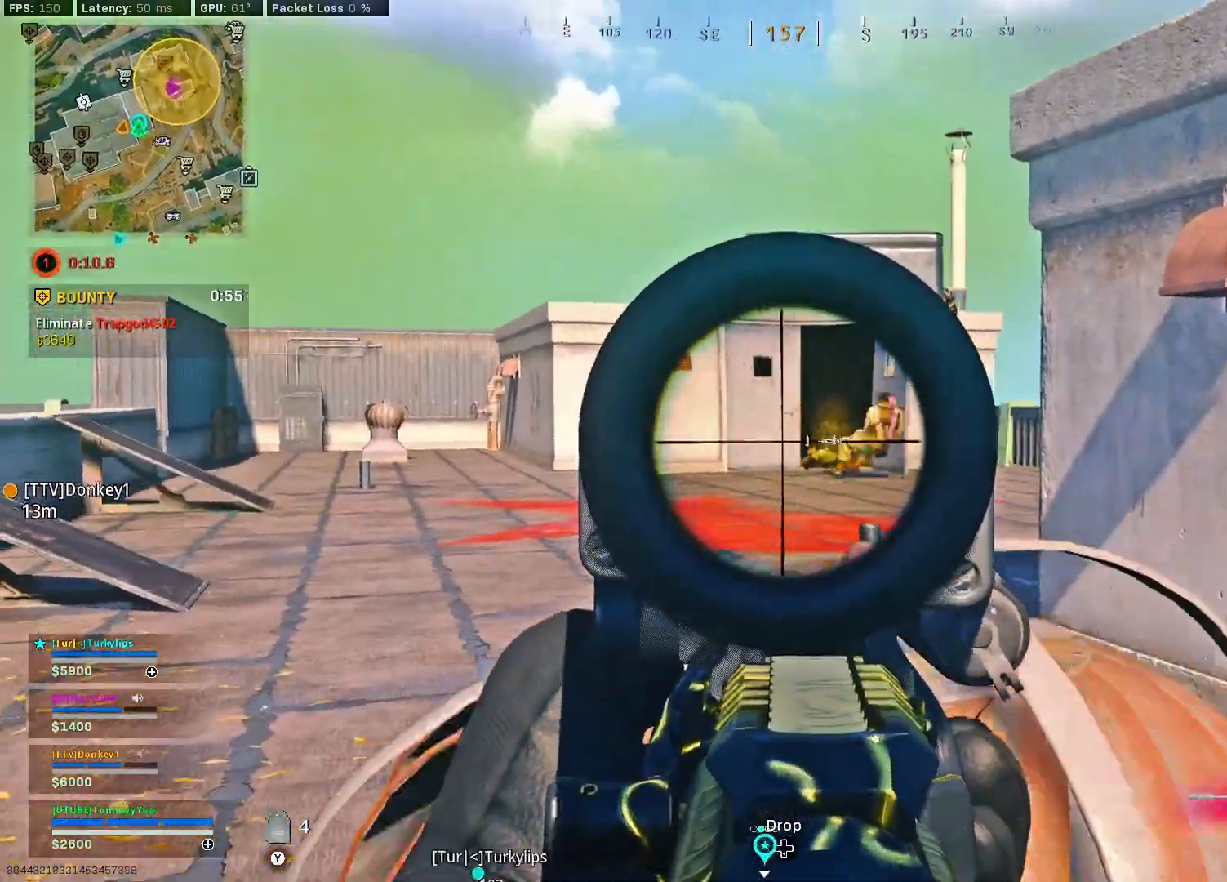
{"buttons": ["L2", "R2"], "left_stick": "down-left", "right_stick": "down-left", "events": [[200, "right_stick", "right"], [250, "left_stick", "up"], [267, "R2", "down"], [267, "right_stick", "center"], [350, "left_stick", "left"], [417, "left_stick", "down-left"], [417, "right_stick", "down-left"]]}
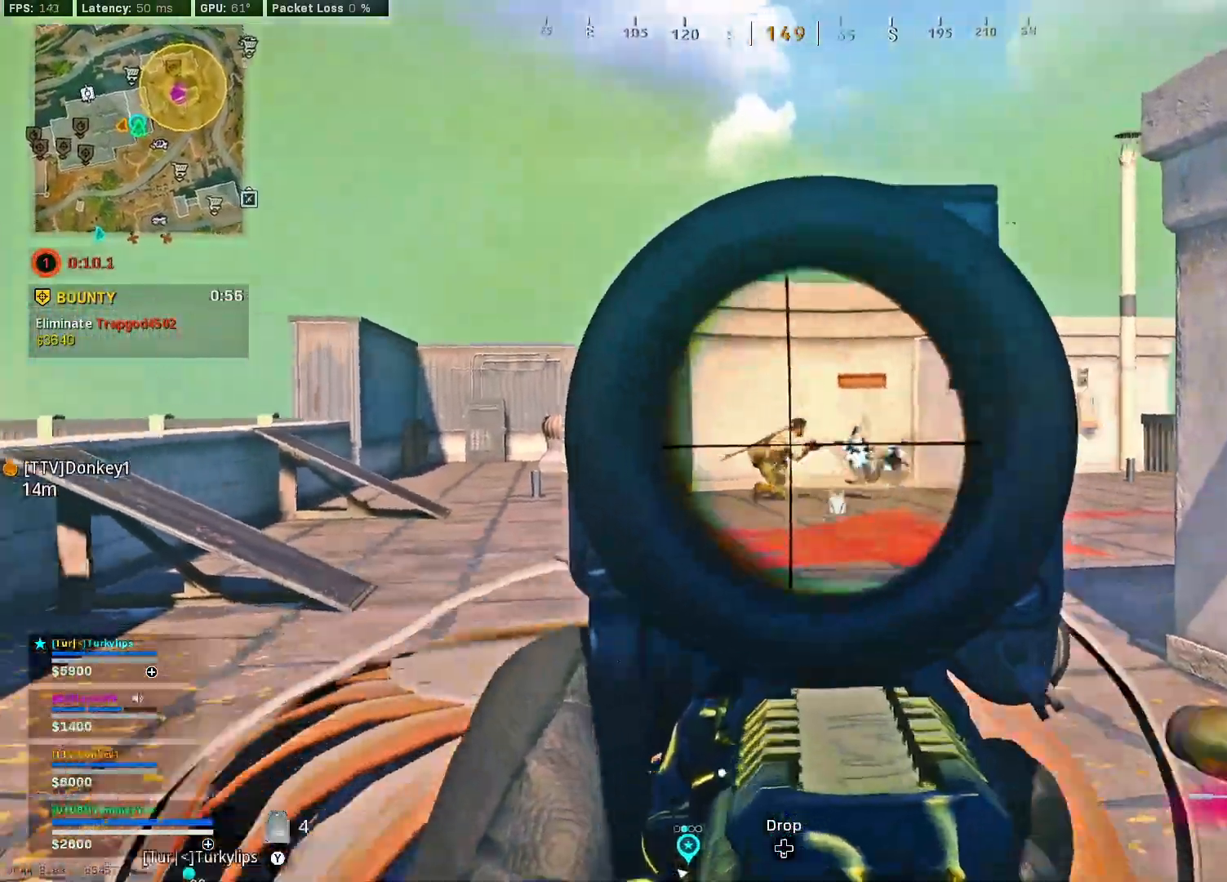
{"buttons": ["L2", "R2"], "left_stick": "down-left", "right_stick": "center", "events": [[17, "right_stick", "center"], [167, "left_stick", "down-right"], [200, "right_stick", "down"], [317, "left_stick", "center"], [383, "right_stick", "center"], [400, "left_stick", "down-right"], [500, "left_stick", "down-left"]]}
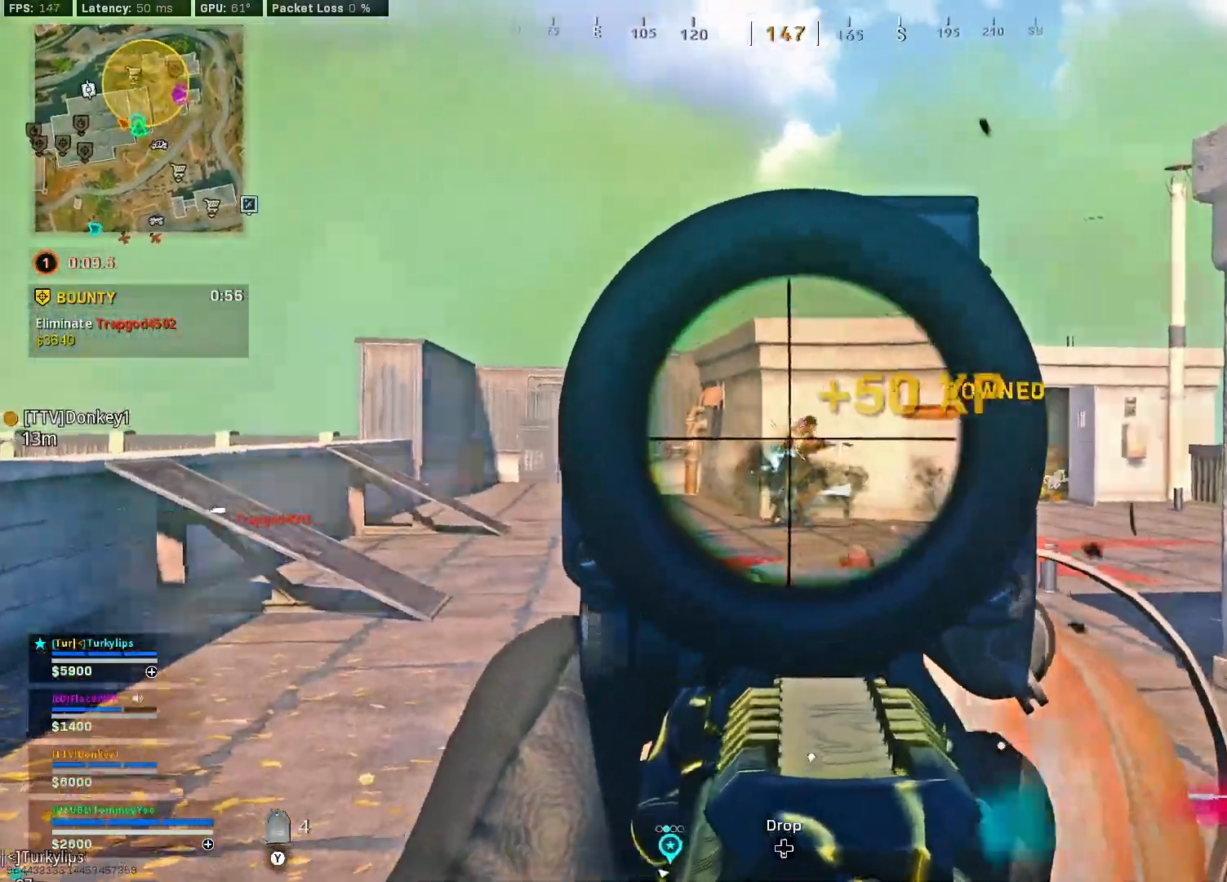
{"buttons": ["L2", "R2"], "left_stick": "up-right", "right_stick": "down", "events": [[67, "right_stick", "down"], [100, "left_stick", "right"], [267, "left_stick", "up-left"], [450, "left_stick", "up-right"]]}
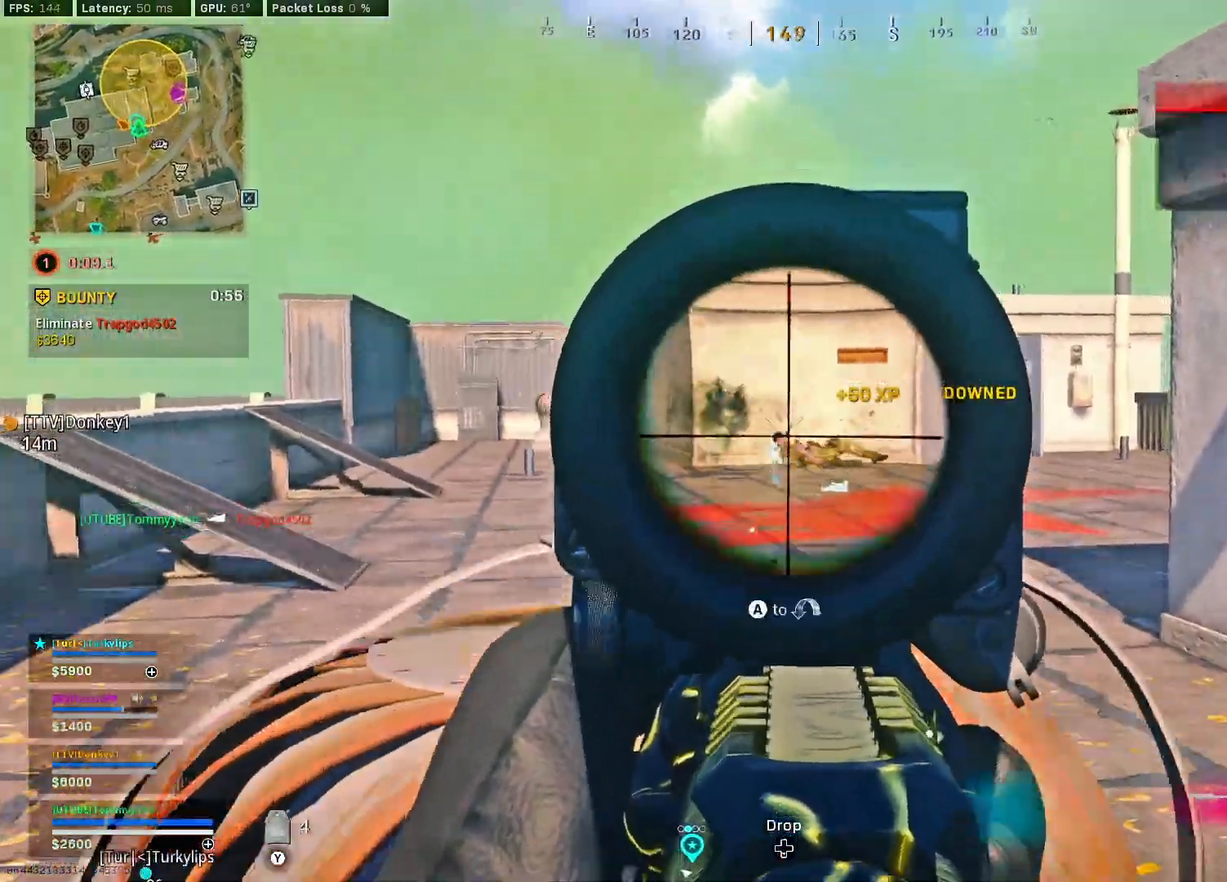
{"buttons": ["L2", "R2"], "left_stick": "left", "right_stick": "center", "events": [[17, "right_stick", "center"], [67, "left_stick", "right"], [117, "right_stick", "down"], [233, "left_stick", "center"], [233, "right_stick", "center"], [283, "left_stick", "left"]]}
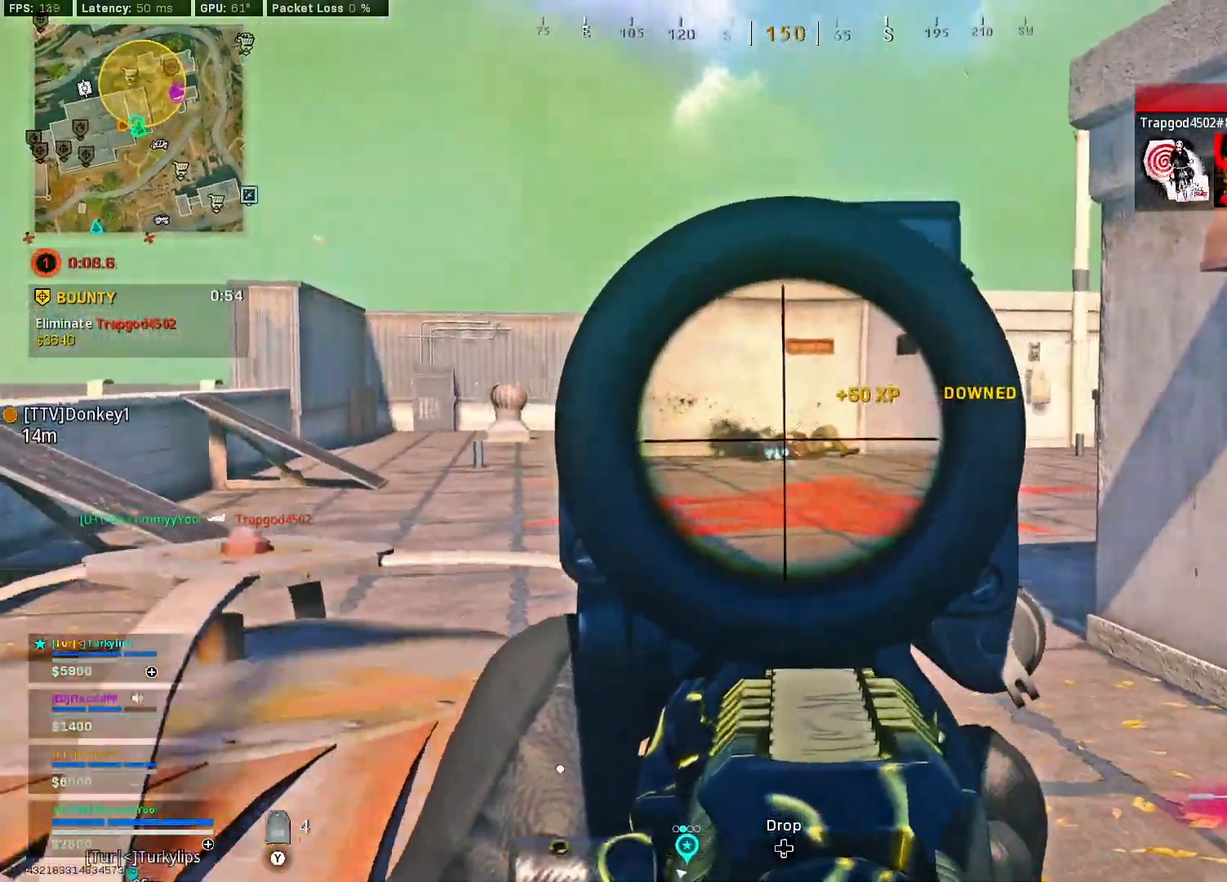
{"buttons": ["L2"], "left_stick": "right", "right_stick": "up-right", "events": [[67, "right_stick", "right"], [183, "R2", "up"], [283, "right_stick", "center"], [300, "left_stick", "down-left"], [467, "left_stick", "right"], [483, "right_stick", "up-right"]]}
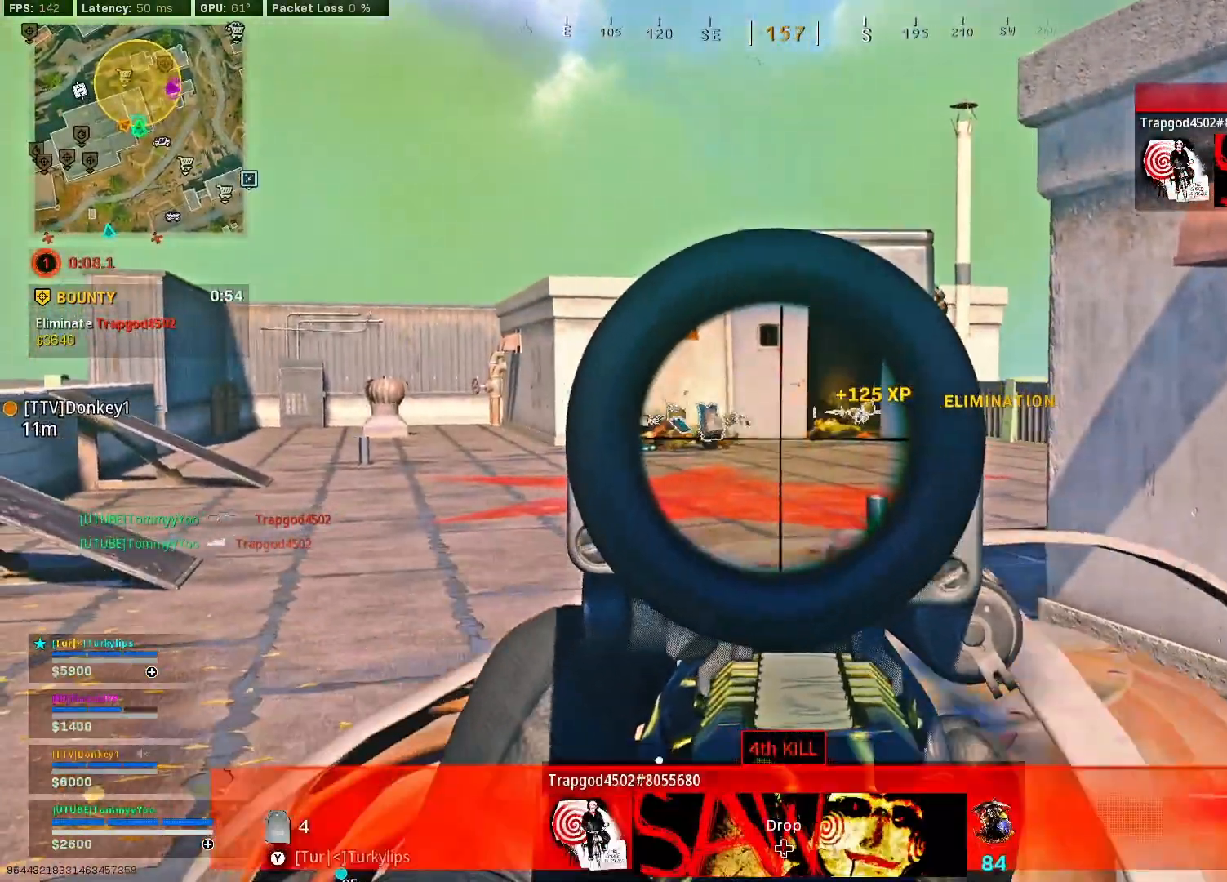
{"buttons": ["L2", "R2"], "left_stick": "left", "right_stick": "down", "events": [[133, "right_stick", "center"], [300, "left_stick", "left"], [367, "R2", "down"], [483, "right_stick", "down"]]}
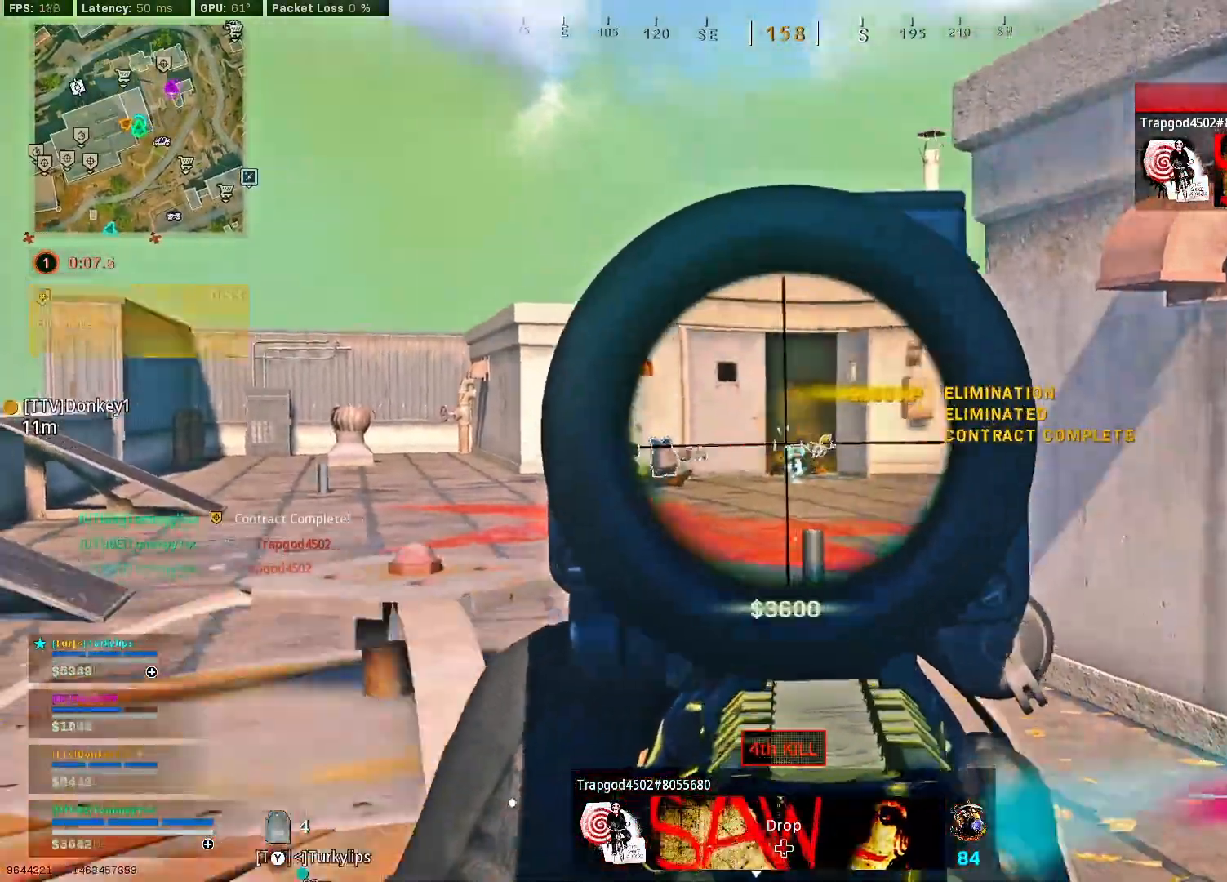
{"buttons": ["L2", "R2"], "left_stick": "center", "right_stick": "center", "events": [[17, "left_stick", "center"], [217, "left_stick", "right"], [283, "left_stick", "center"], [300, "right_stick", "left"], [350, "left_stick", "left"], [400, "right_stick", "center"], [450, "left_stick", "center"]]}
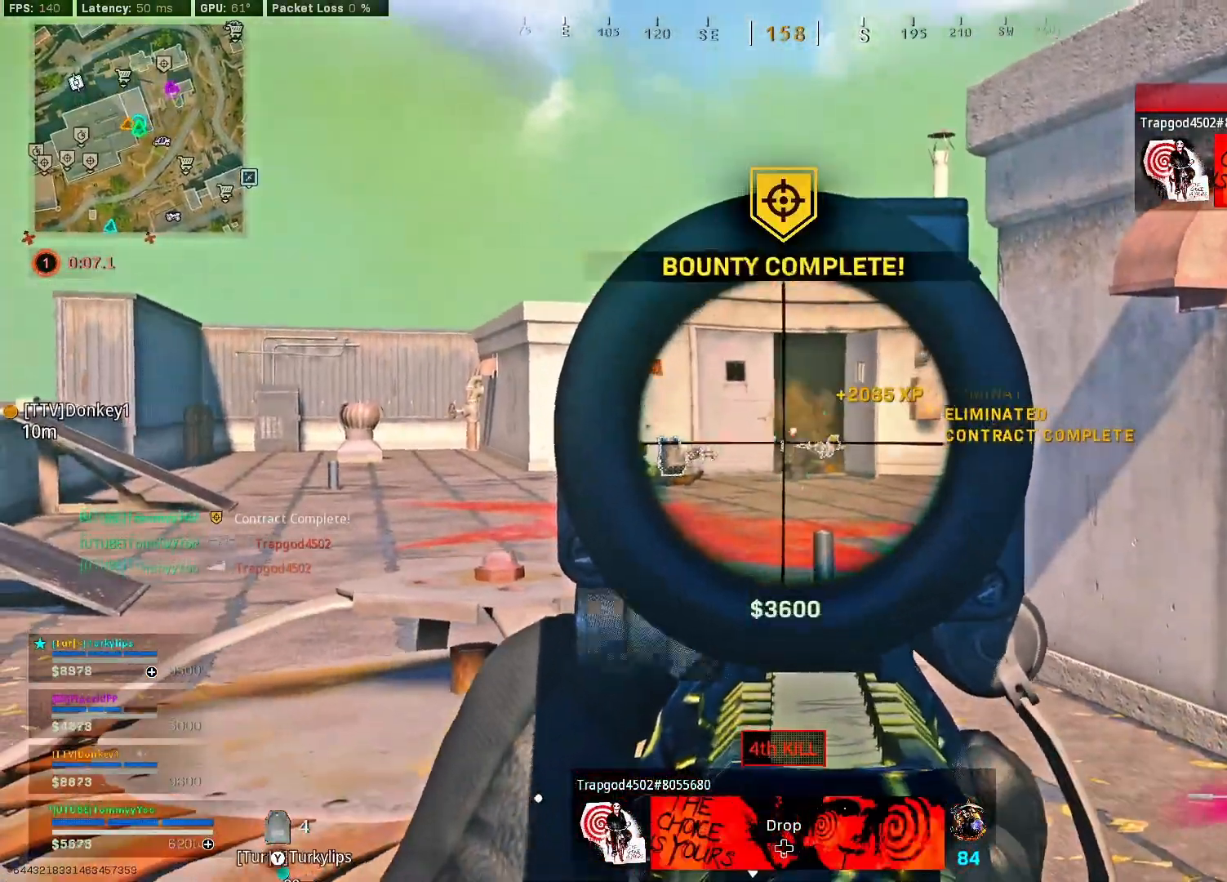
{"buttons": [], "left_stick": "up-right", "right_stick": "right", "events": [[17, "left_stick", "right"], [200, "left_stick", "down-right"], [233, "L2", "up"], [250, "R2", "up"], [350, "right_stick", "down-right"], [467, "right_stick", "right"], [500, "left_stick", "up-right"]]}
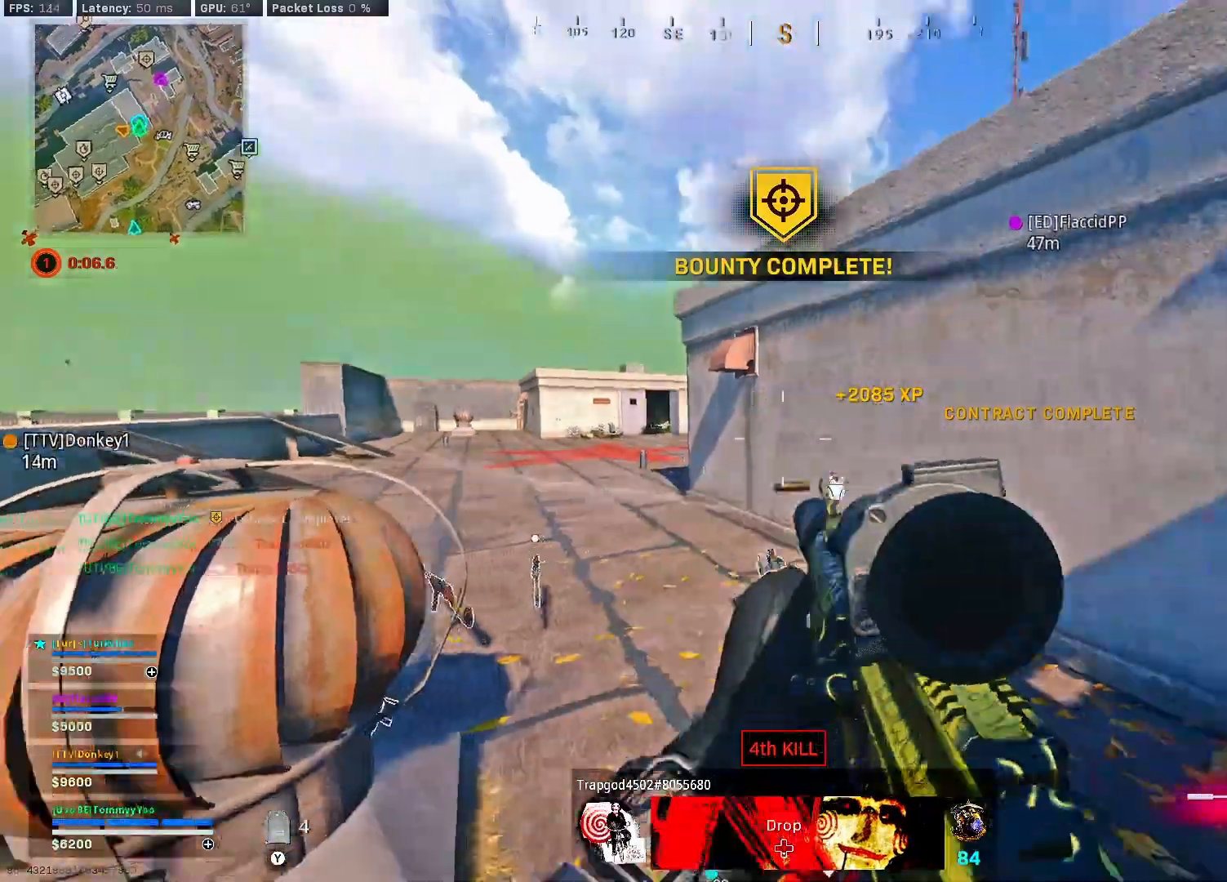
{"buttons": [], "left_stick": "up", "right_stick": "left", "events": [[67, "L3", "down"], [183, "L3", "up"], [183, "right_stick", "center"], [300, "right_stick", "left"], [317, "left_stick", "up"]]}
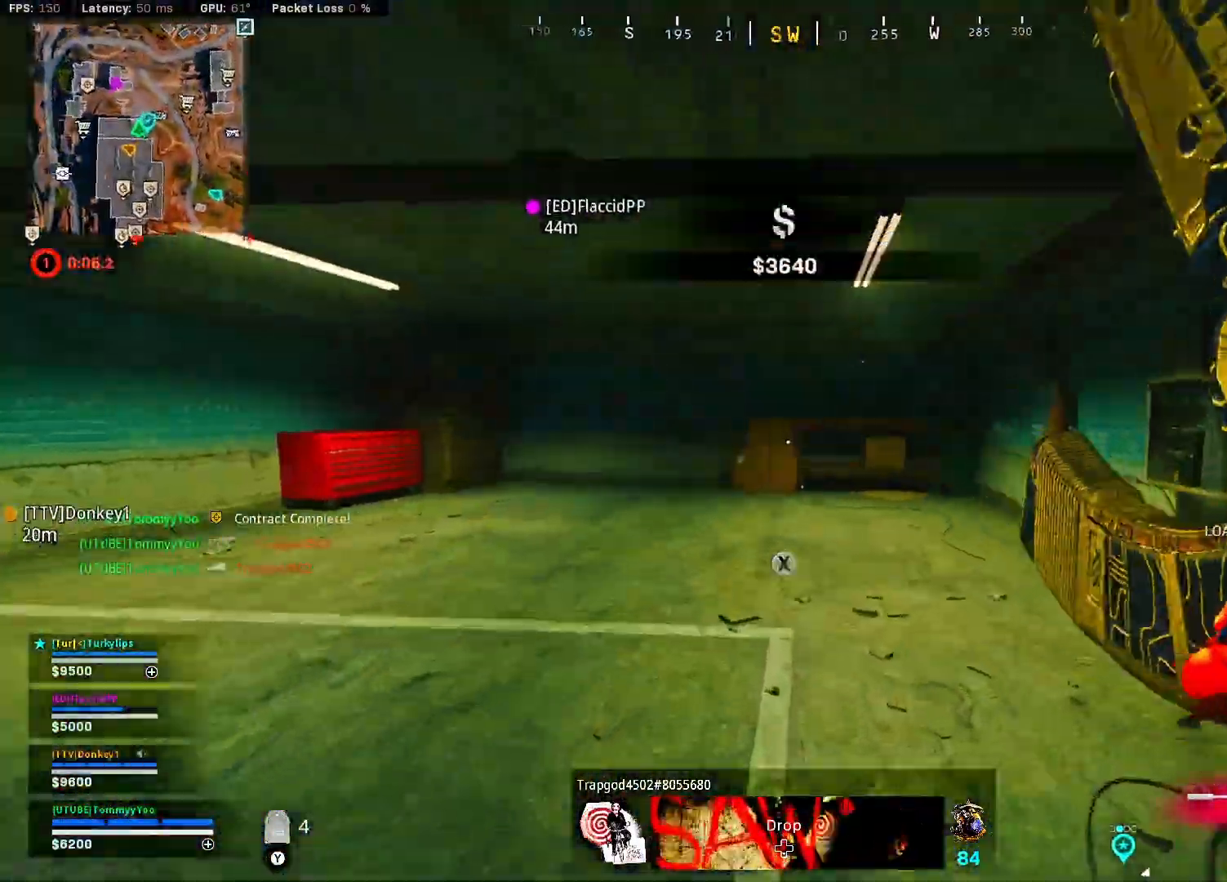
{"buttons": ["CROSS", "SQUARE"], "left_stick": "up-left", "right_stick": "left", "events": [[17, "CIRCLE", "down"], [100, "CIRCLE", "up"], [150, "CIRCLE", "down"], [217, "CROSS", "down"], [250, "CIRCLE", "up"], [300, "left_stick", "up-left"], [317, "SQUARE", "down"], [400, "SQUARE", "up"], [467, "SQUARE", "down"]]}
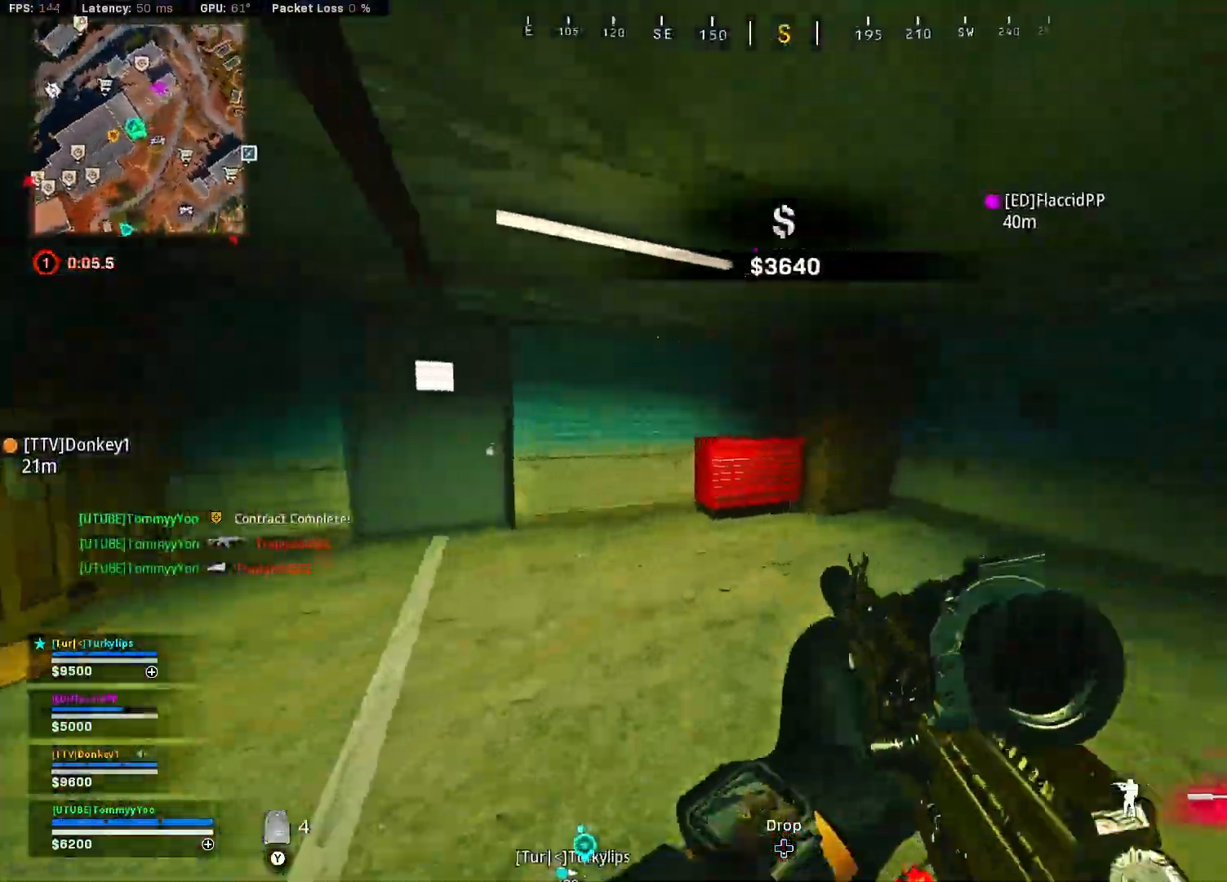
{"buttons": ["CROSS"], "left_stick": "up-left", "right_stick": "left", "events": [[33, "SQUARE", "up"], [133, "left_stick", "down"], [383, "left_stick", "left"], [417, "right_stick", "center"], [433, "left_stick", "up-left"], [500, "right_stick", "left"]]}
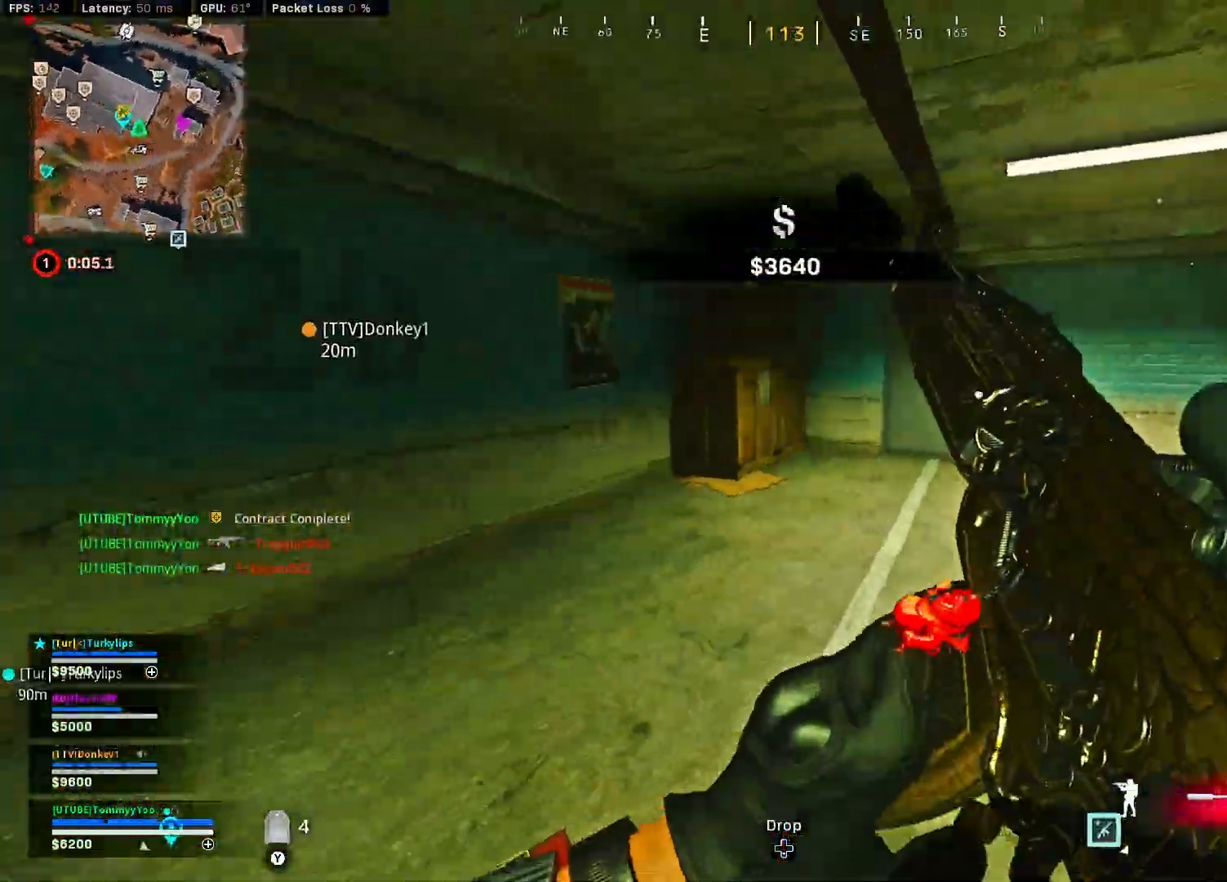
{"buttons": ["CROSS"], "left_stick": "up-left", "right_stick": "center", "events": [[383, "right_stick", "center"]]}
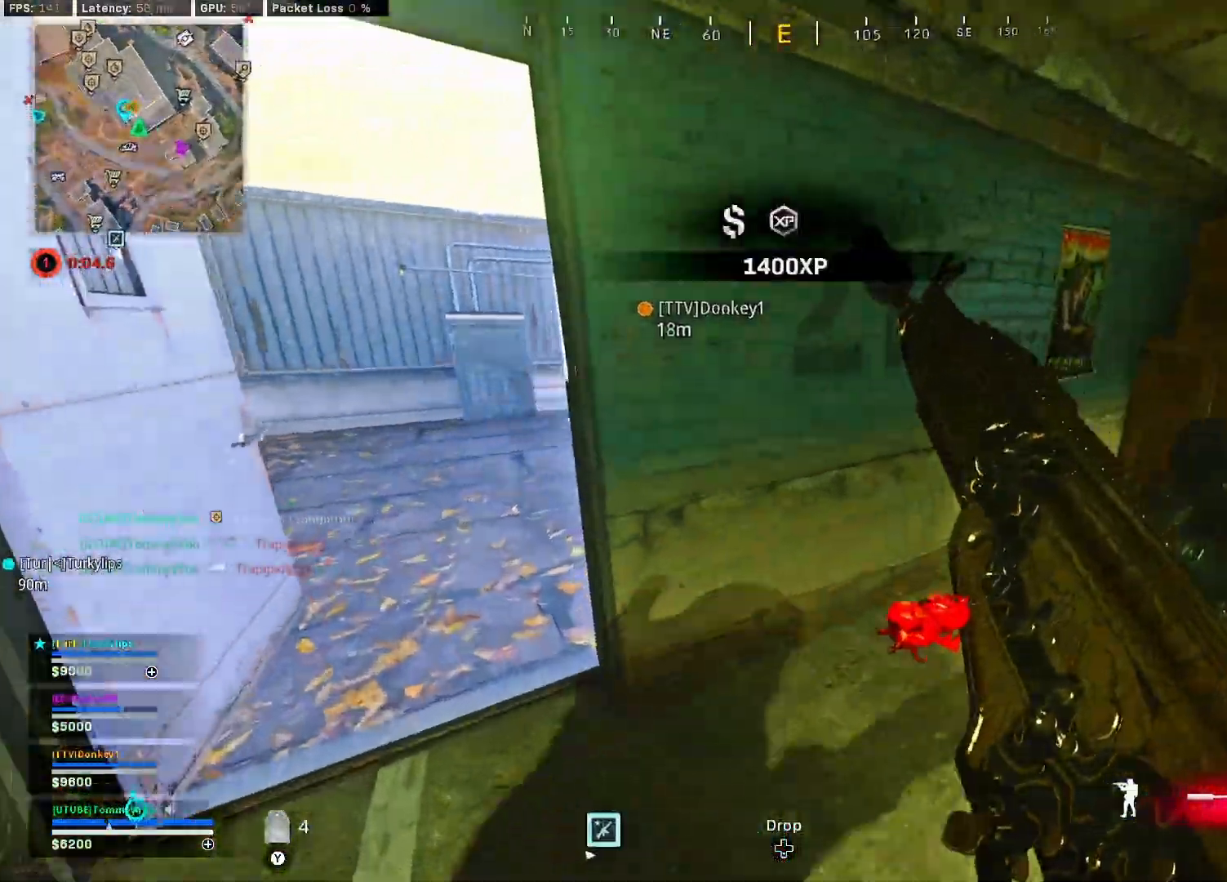
{"buttons": [], "left_stick": "center", "right_stick": "center", "events": [[17, "left_stick", "up"], [117, "left_stick", "up-left"], [283, "right_stick", "right"], [350, "left_stick", "down-left"], [383, "CROSS", "up"], [400, "right_stick", "center"], [433, "left_stick", "center"]]}
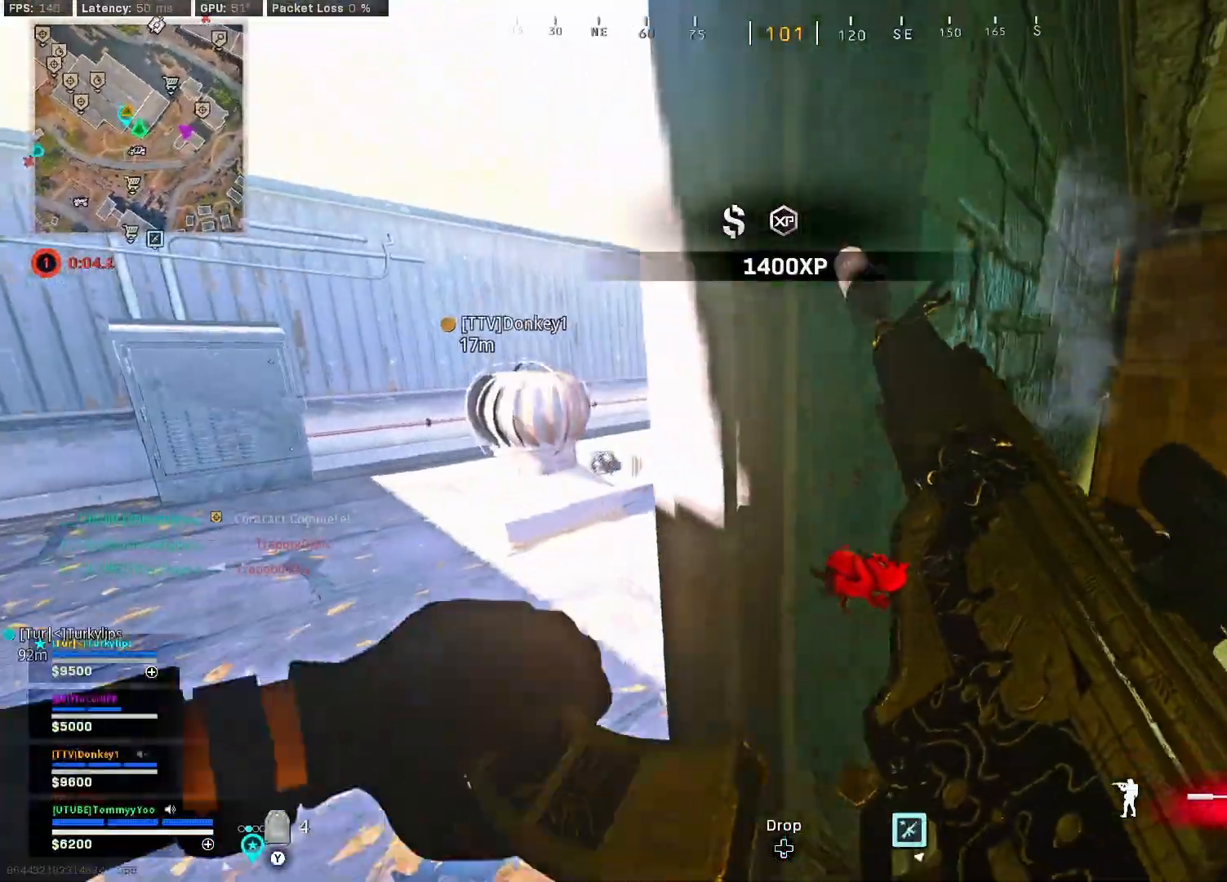
{"buttons": [], "left_stick": "up-left", "right_stick": "right", "events": [[150, "left_stick", "left"], [183, "right_stick", "left"], [300, "left_stick", "up-left"], [433, "right_stick", "right"]]}
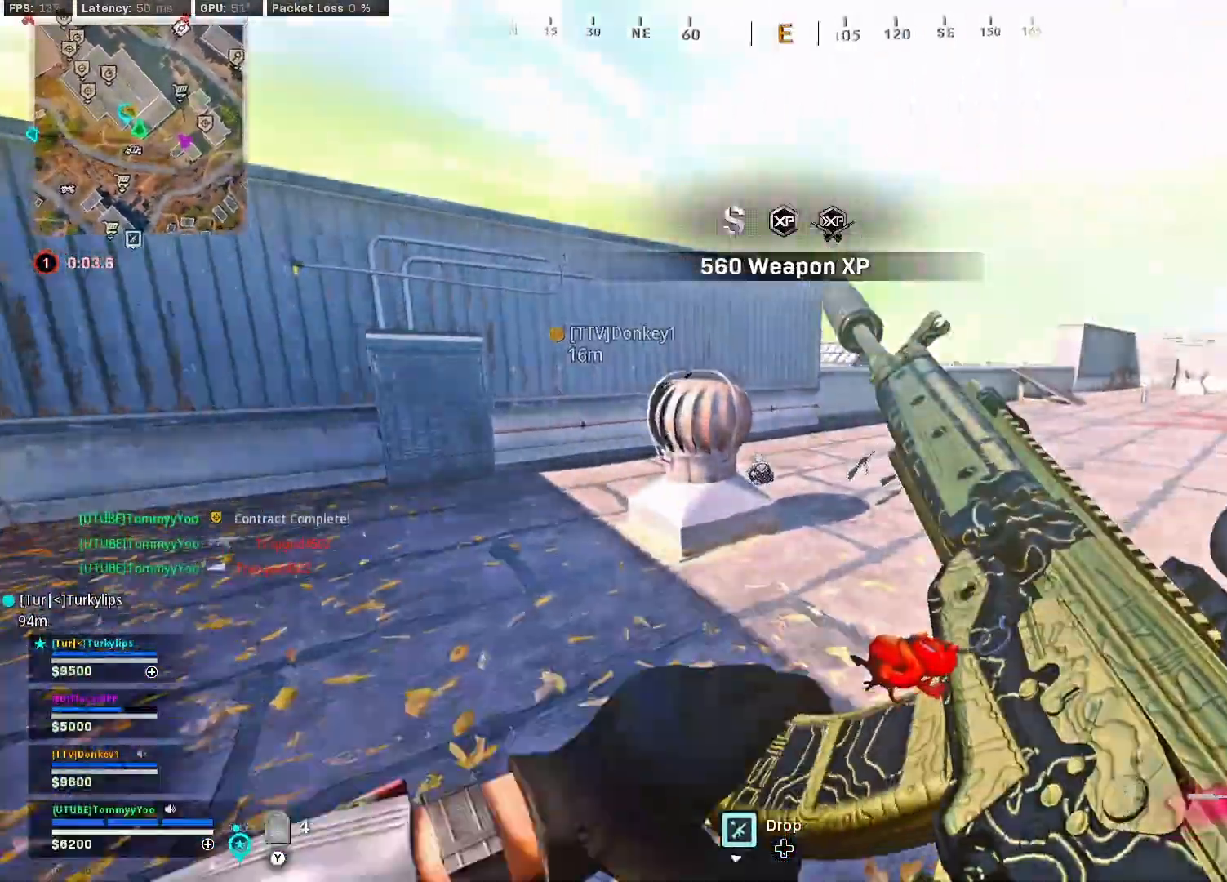
{"buttons": ["L2"], "left_stick": "up-left", "right_stick": "center", "events": [[67, "L3", "down"], [67, "right_stick", "center"], [183, "L3", "up"], [200, "right_stick", "right"], [433, "L2", "down"], [483, "right_stick", "center"]]}
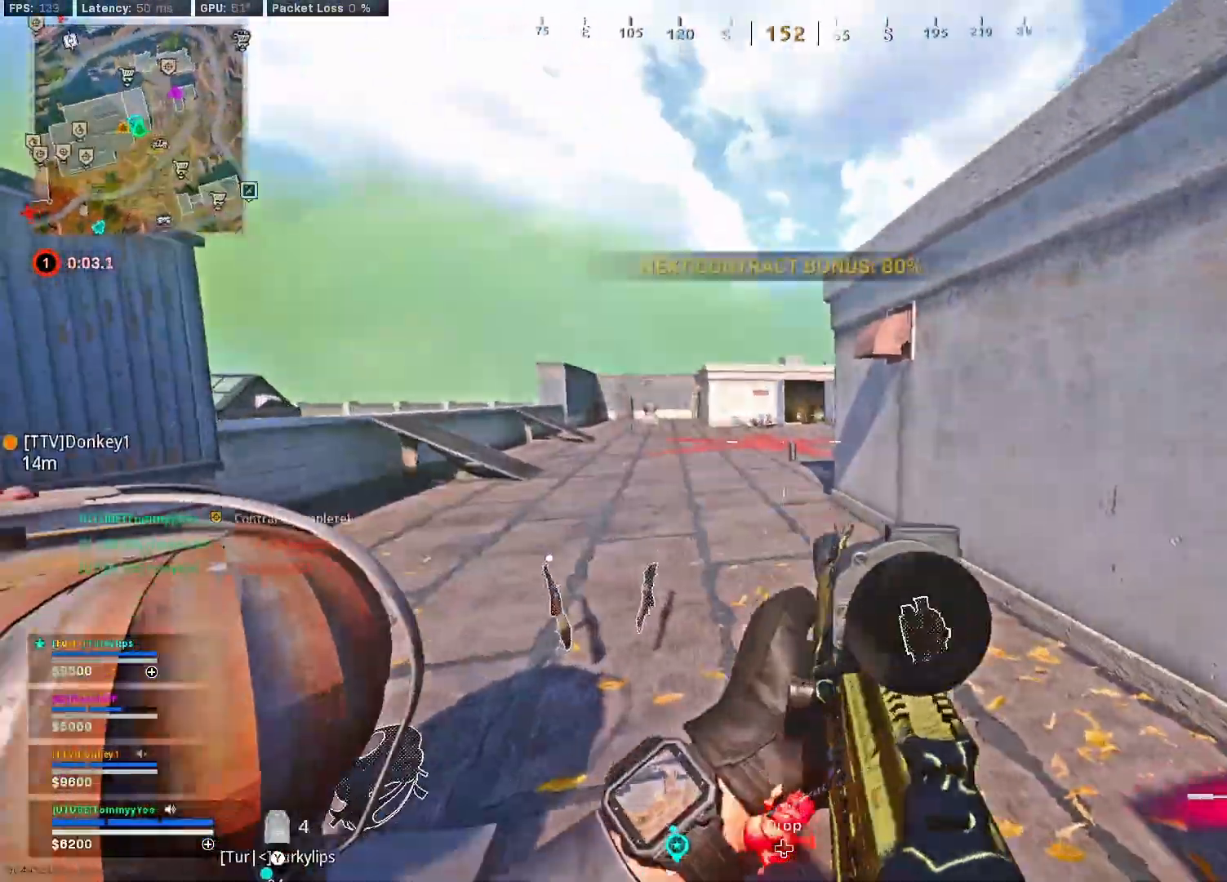
{"buttons": ["L2"], "left_stick": "left", "right_stick": "down", "events": [[67, "left_stick", "down-left"], [133, "right_stick", "up"], [183, "left_stick", "left"], [233, "right_stick", "center"], [450, "right_stick", "down"]]}
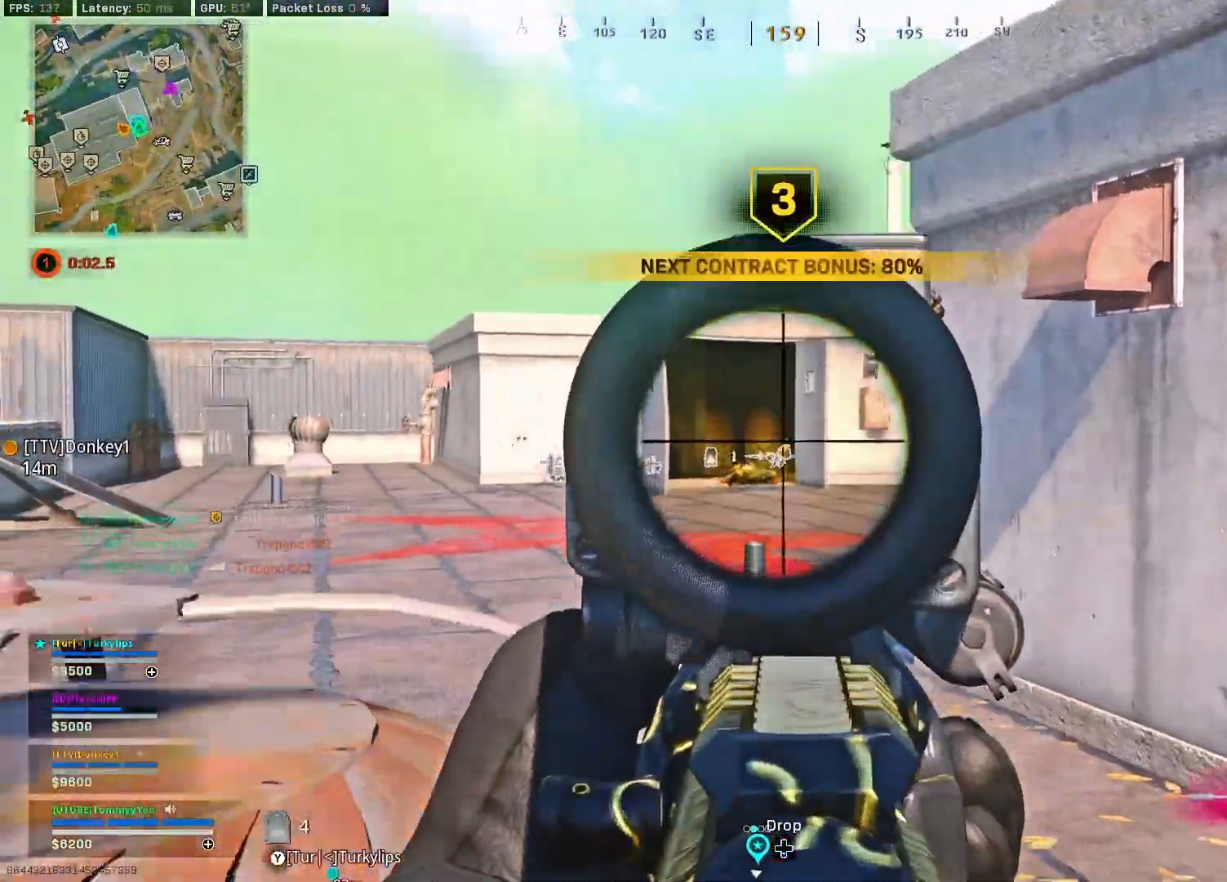
{"buttons": ["L2"], "left_stick": "left", "right_stick": "down-right", "events": [[83, "right_stick", "center"], [483, "right_stick", "down-right"]]}
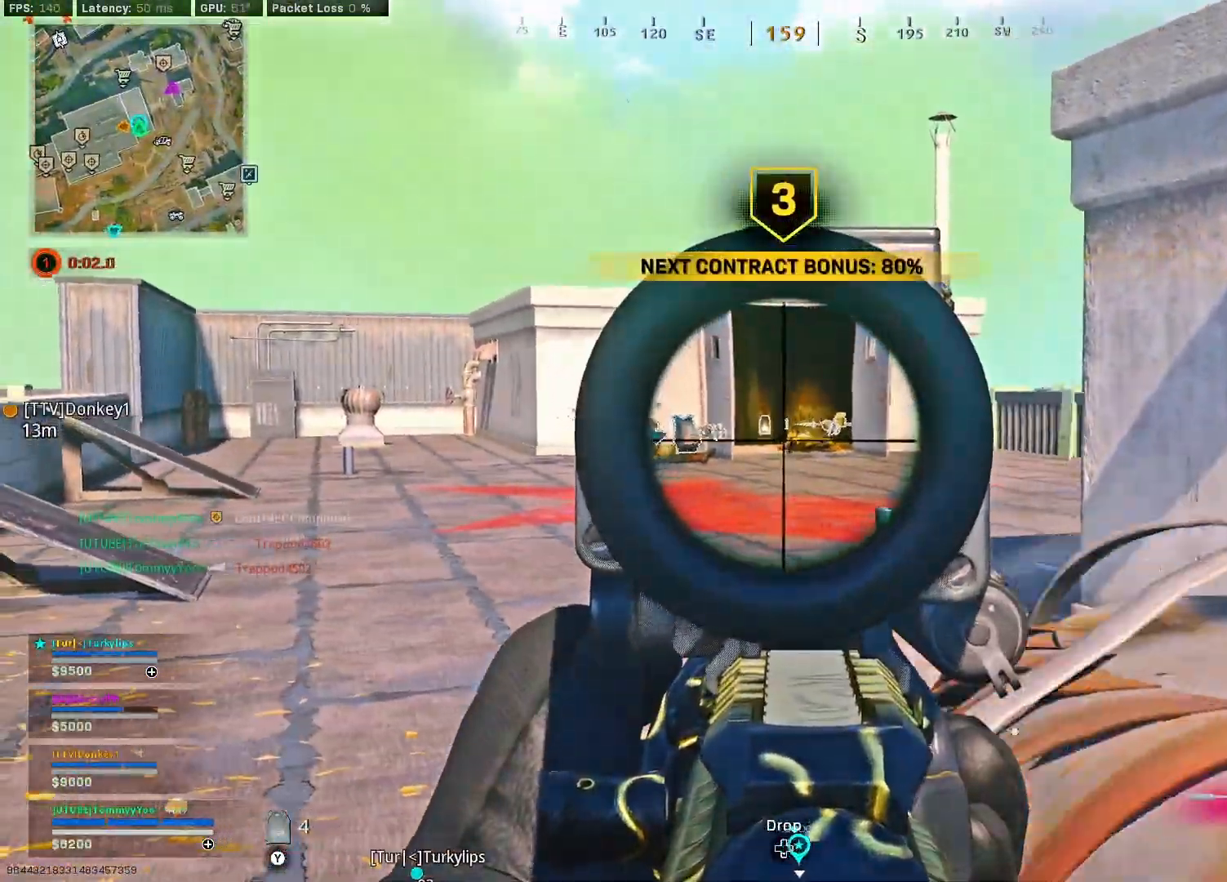
{"buttons": [], "left_stick": "up-left", "right_stick": "center", "events": [[50, "L2", "up"], [50, "left_stick", "center"], [100, "left_stick", "down"], [200, "right_stick", "center"], [233, "left_stick", "left"], [333, "left_stick", "right"], [333, "right_stick", "down"], [450, "left_stick", "up-left"], [450, "right_stick", "center"]]}
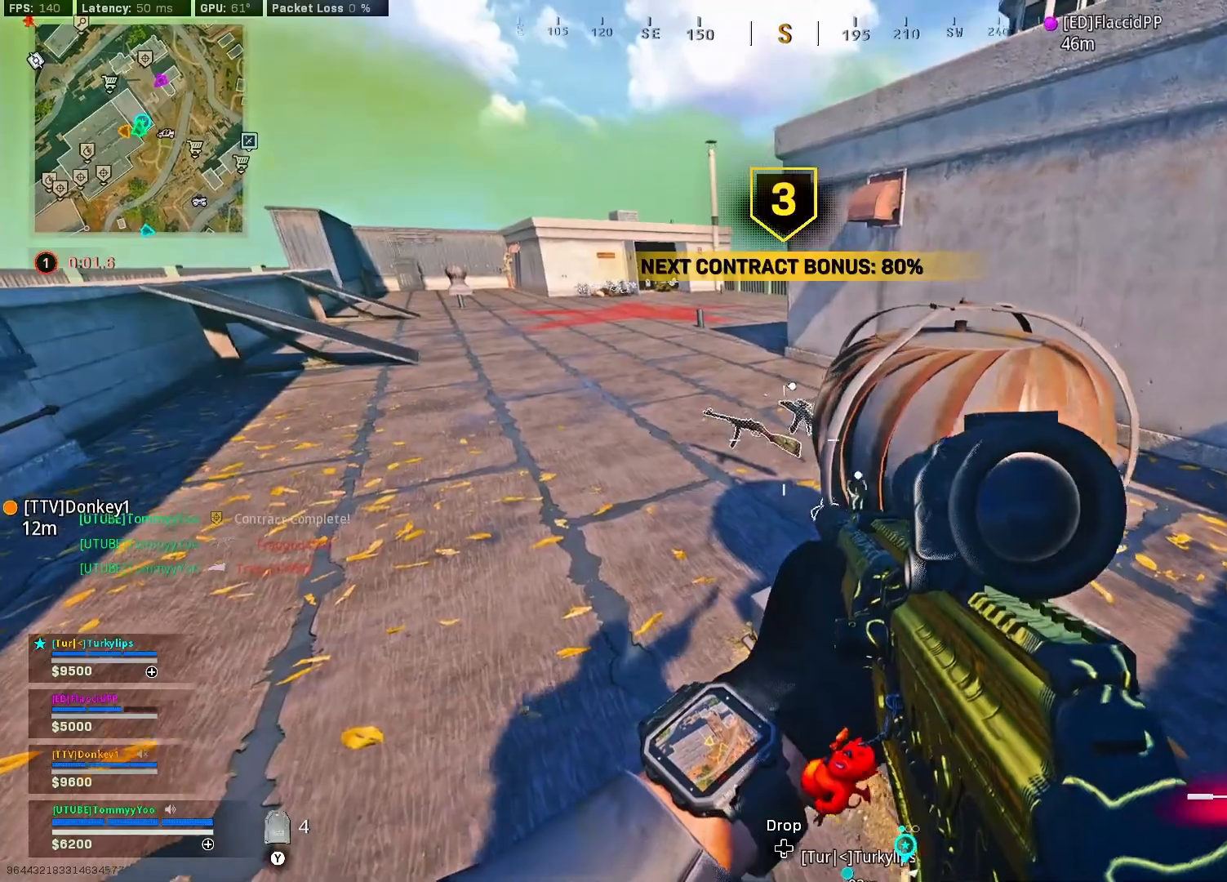
{"buttons": [], "left_stick": "left", "right_stick": "up-left", "events": [[83, "left_stick", "right"], [233, "right_stick", "right"], [250, "left_stick", "up"], [333, "right_stick", "center"], [350, "left_stick", "left"], [500, "right_stick", "up-left"]]}
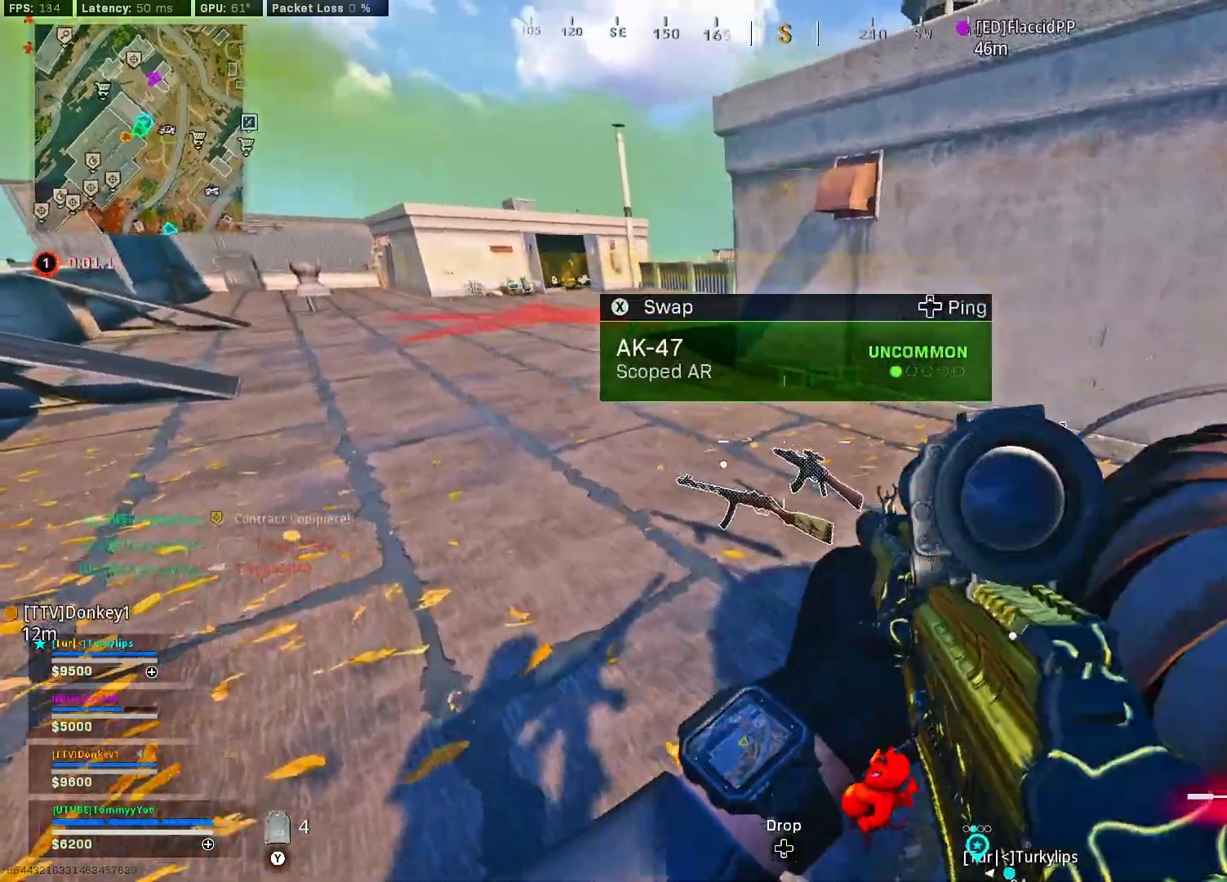
{"buttons": ["L3"], "left_stick": "up-left", "right_stick": "left", "events": [[50, "left_stick", "up-left"], [133, "L3", "down"], [233, "right_stick", "center"], [267, "L3", "up"], [317, "TRIANGLE", "down"], [383, "TRIANGLE", "up"], [433, "L3", "down"], [500, "right_stick", "left"]]}